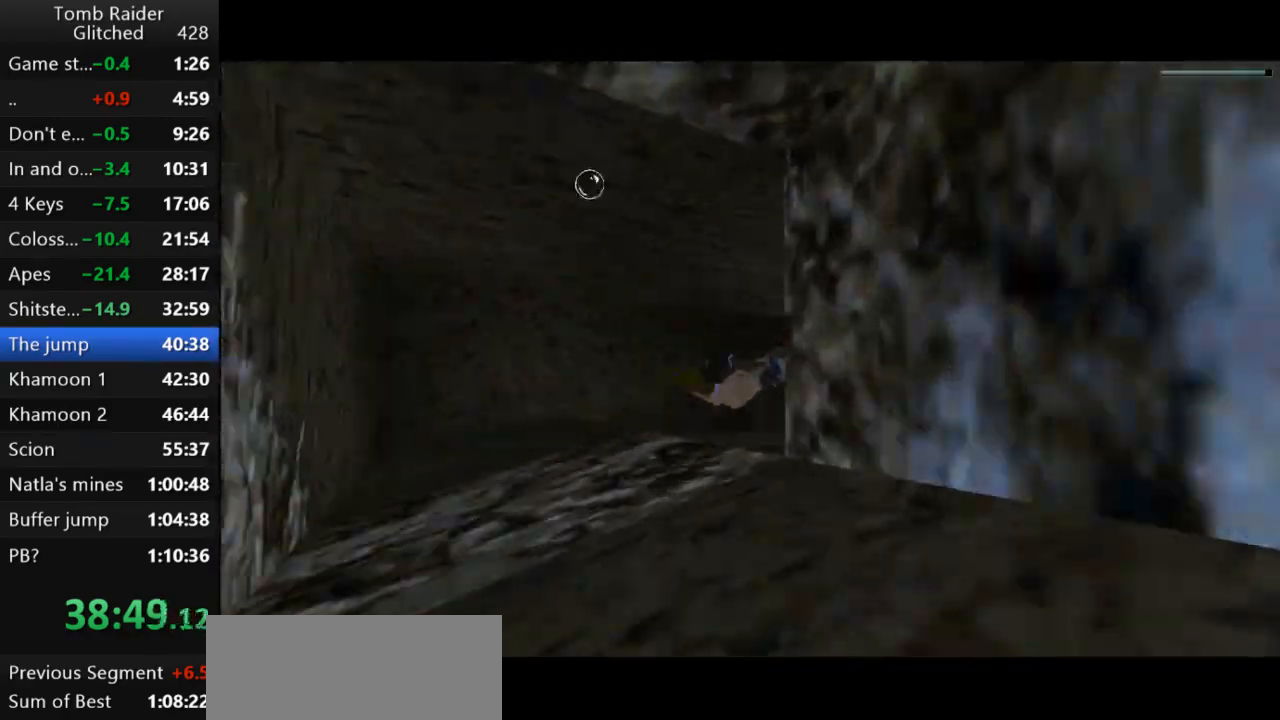
Gameplay with keyboard; each line is a JSON object with the keys held at the frame after it. "events" lists presses ("down") and releases ("up") of "action", "action2", "down", "guns", "inv", "jump", "left", "look", "lstep", "right", "roll", "roll2", "rstep", "up" and "walk" between this image and that frame as [ms after this image, input, new state], when the widget could be followed in between. No other keys are recorded. Mouse input is not recorded. Key names are as the overlay labels them; some are game actions (e.g. jump) rather than physical keys.
{"keys": ["jump"], "events": [[200, "up", "down"], [333, "up", "up"]]}
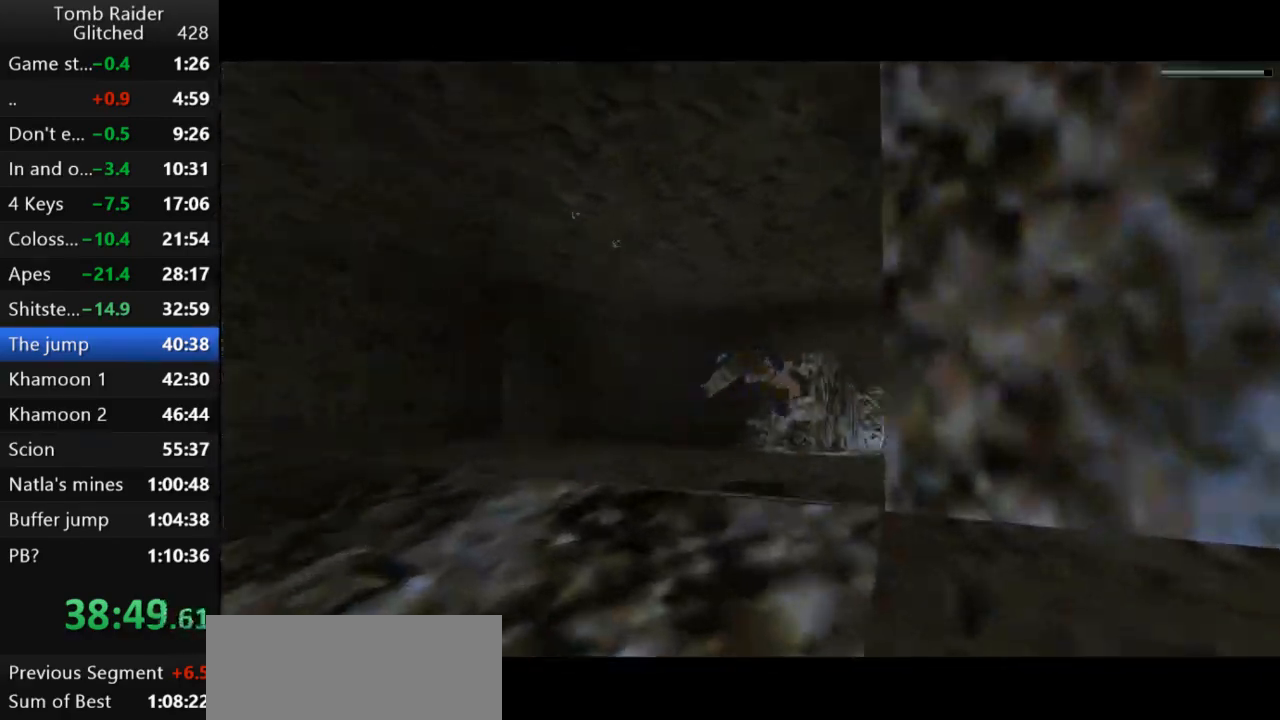
{"keys": ["jump"], "events": [[100, "right", "down"], [100, "up", "down"], [133, "right", "up"], [167, "up", "up"]]}
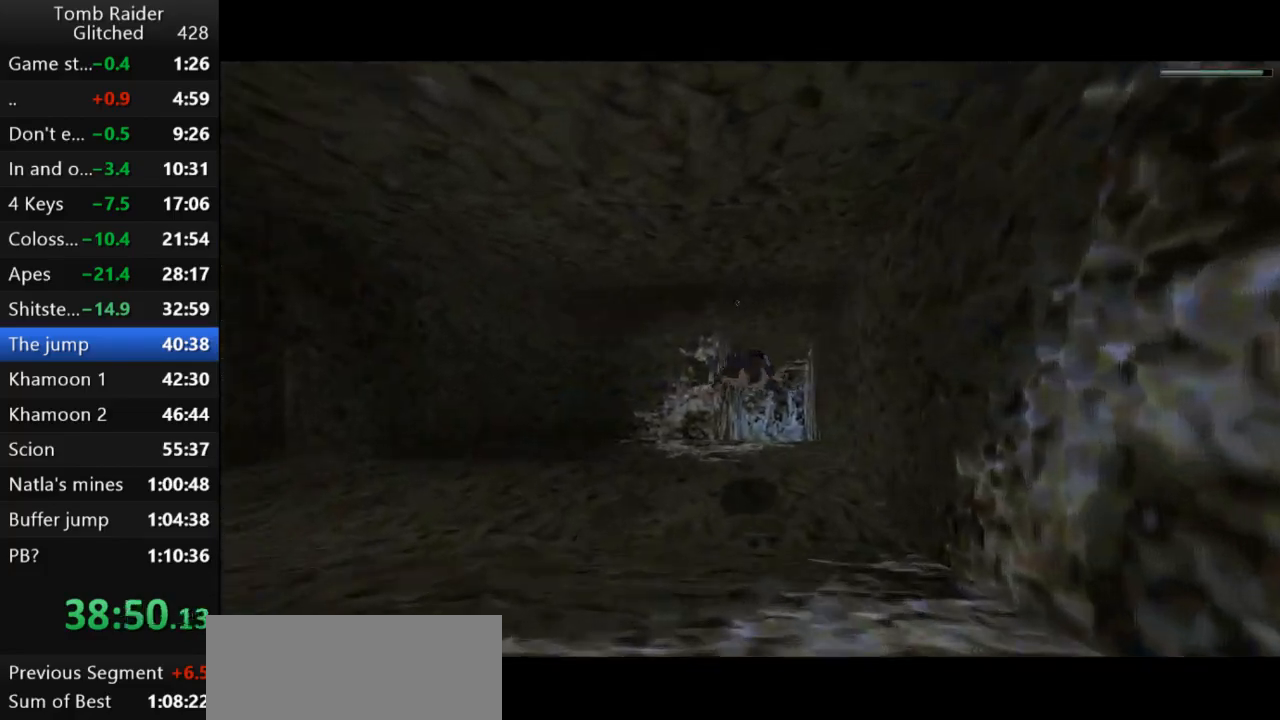
{"keys": ["jump"], "events": [[100, "up", "down"], [133, "up", "up"]]}
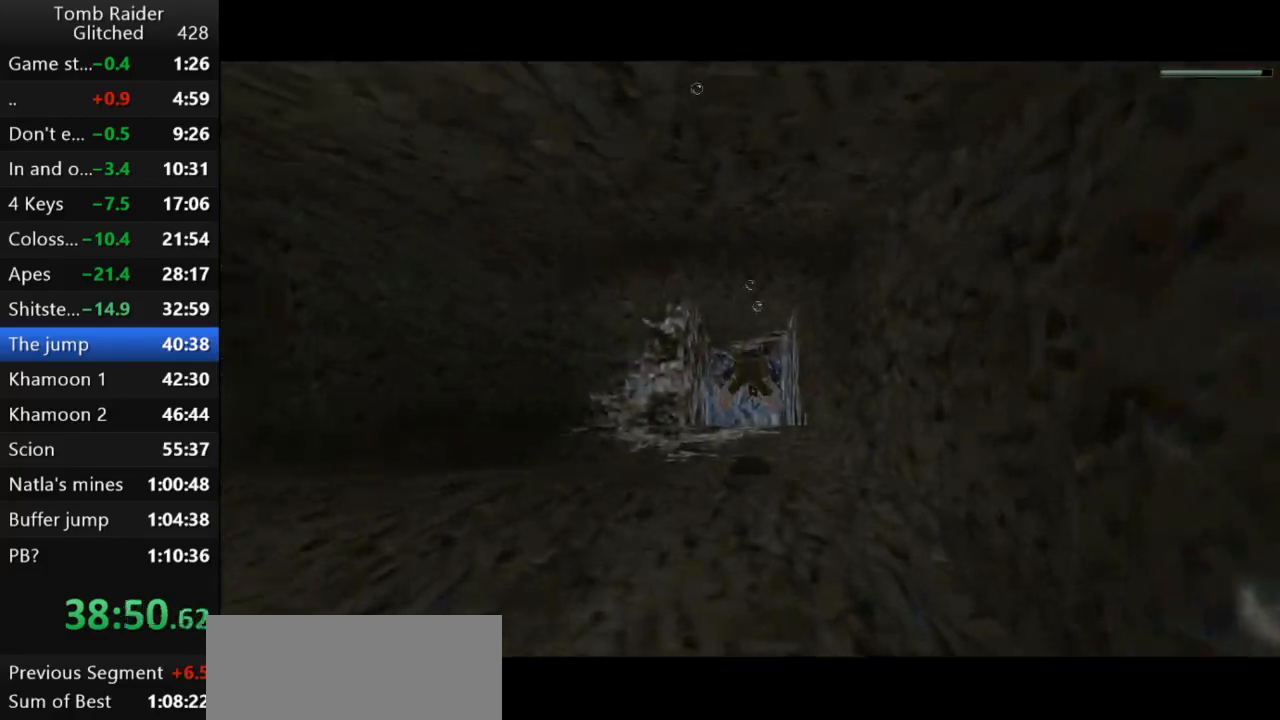
{"keys": ["jump"], "events": [[267, "left", "down"], [300, "left", "up"]]}
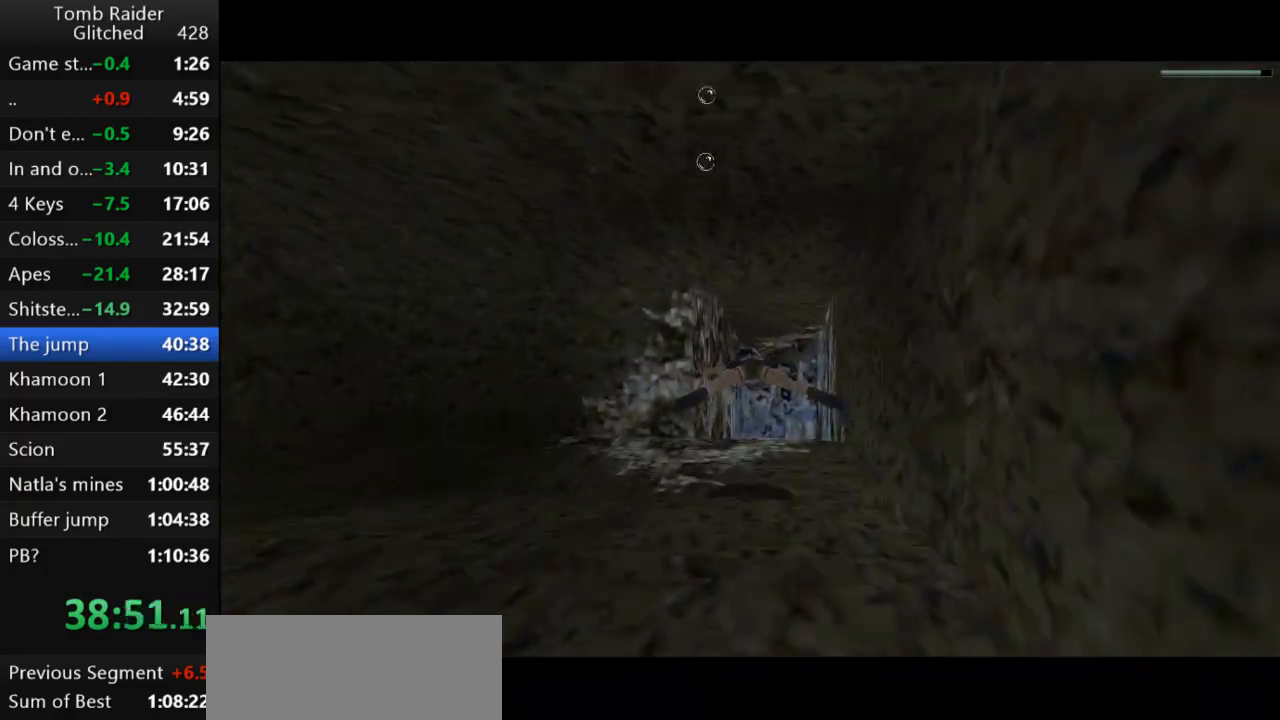
{"keys": ["jump"], "events": [[67, "up", "down"], [167, "up", "up"], [400, "up", "down"], [500, "up", "up"]]}
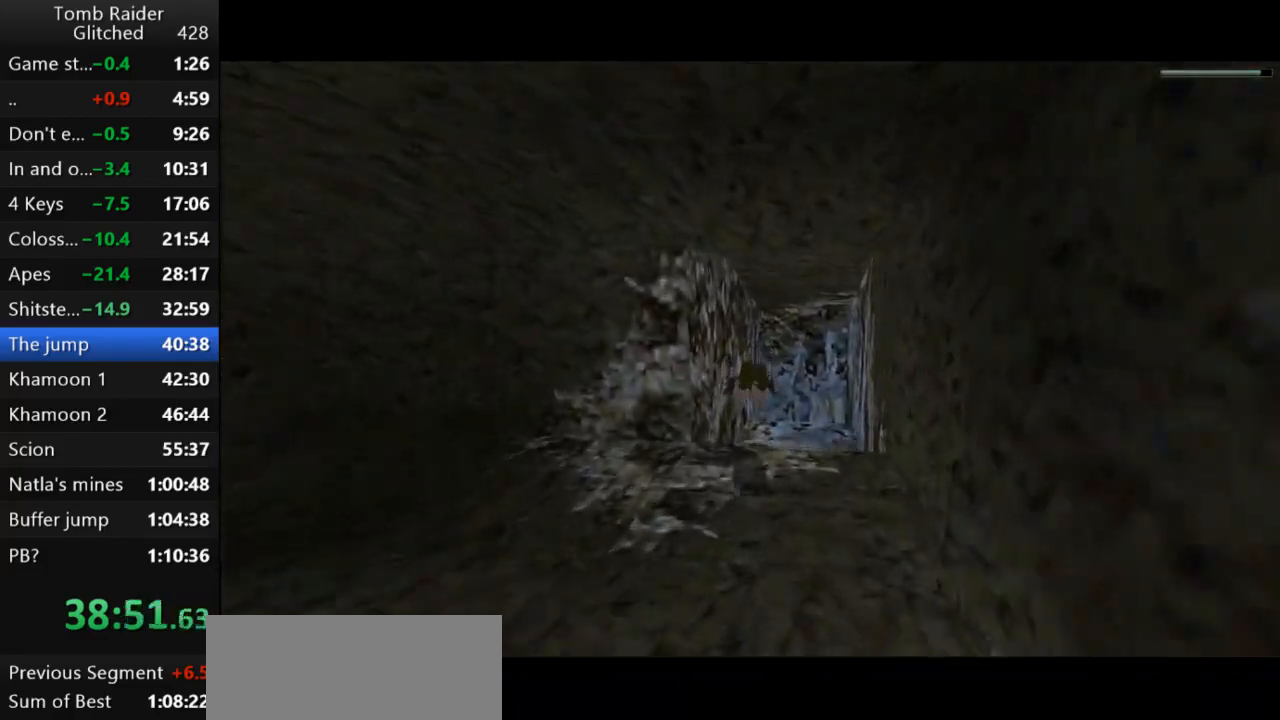
{"keys": ["jump"], "events": []}
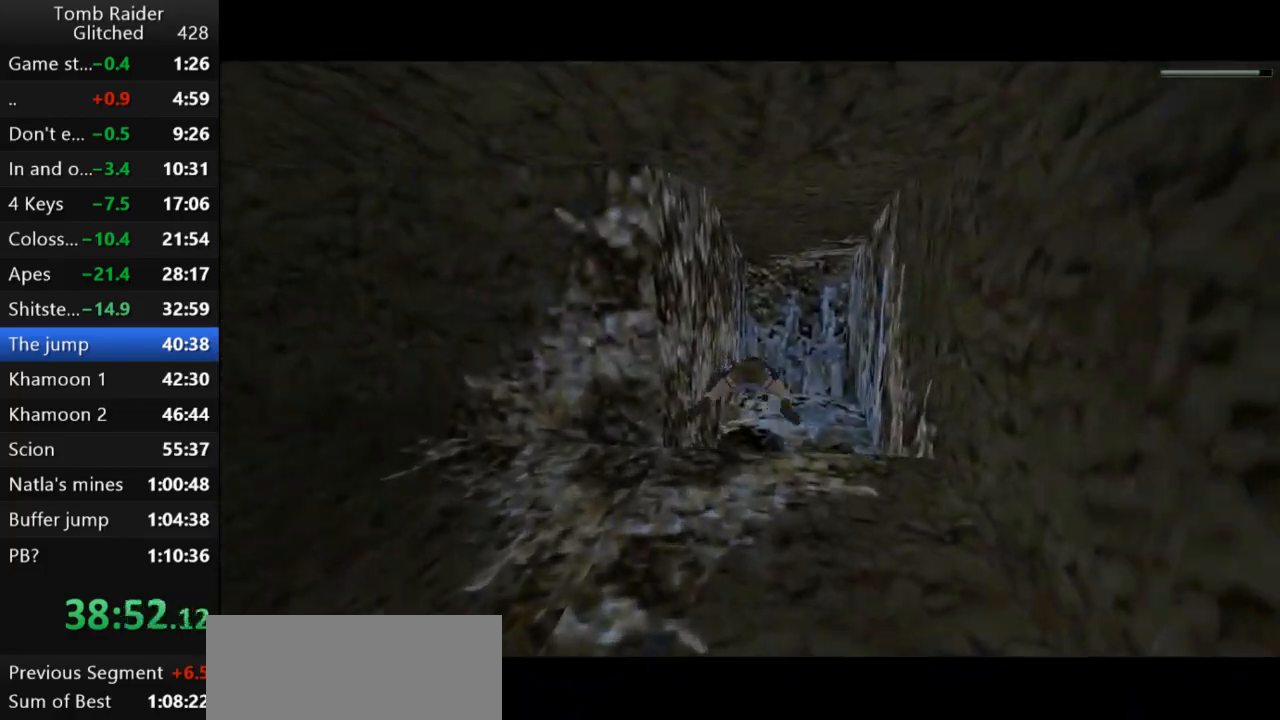
{"keys": ["jump"], "events": []}
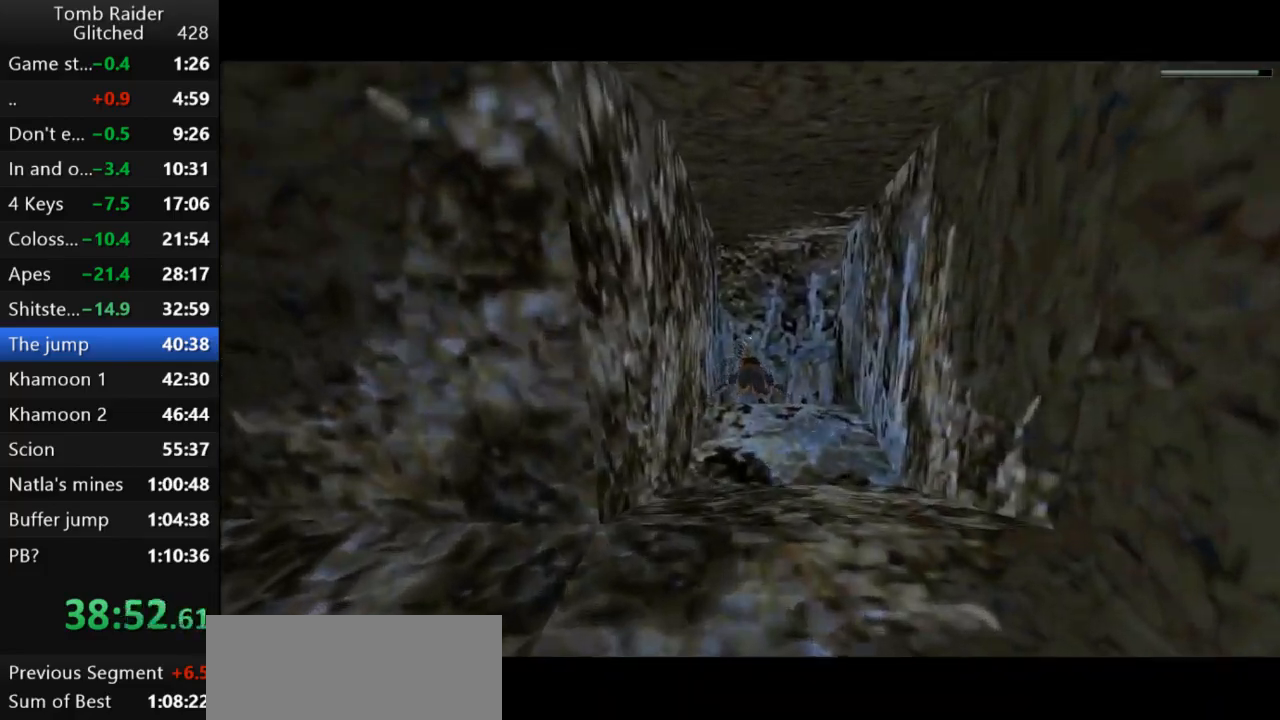
{"keys": ["jump"], "events": []}
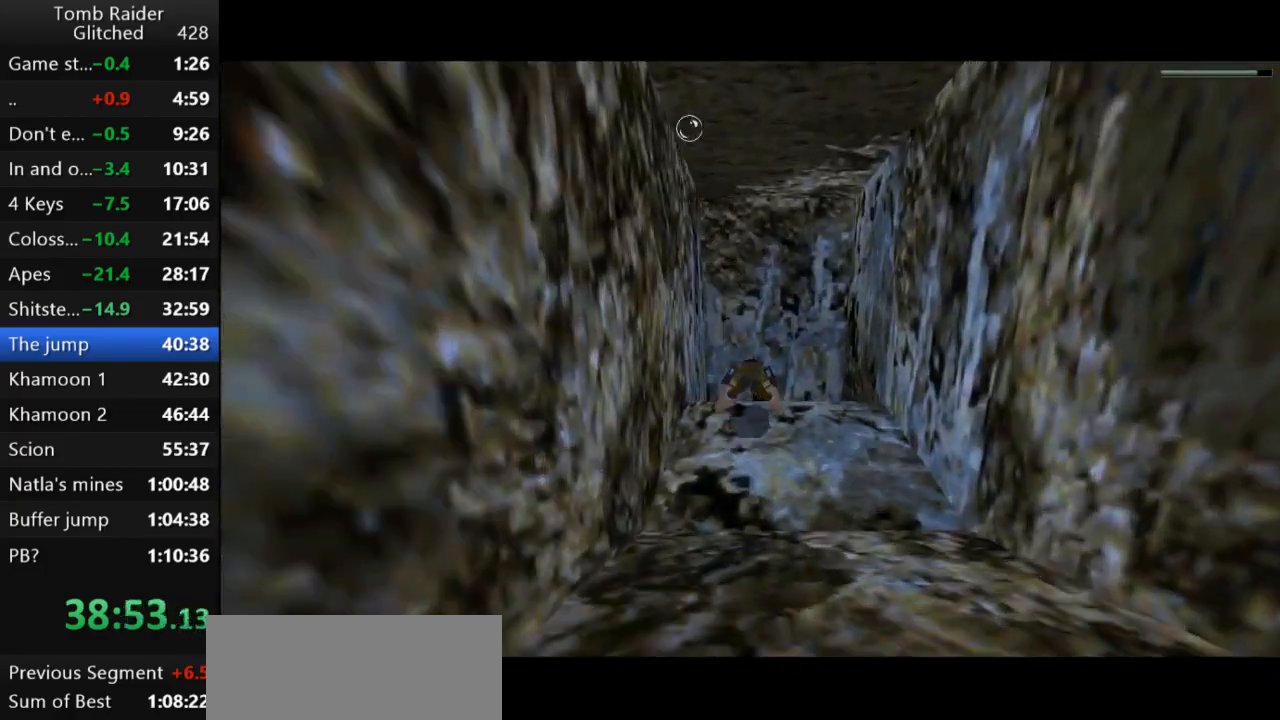
{"keys": ["jump", "right", "up"], "events": [[33, "up", "down"], [200, "right", "down"]]}
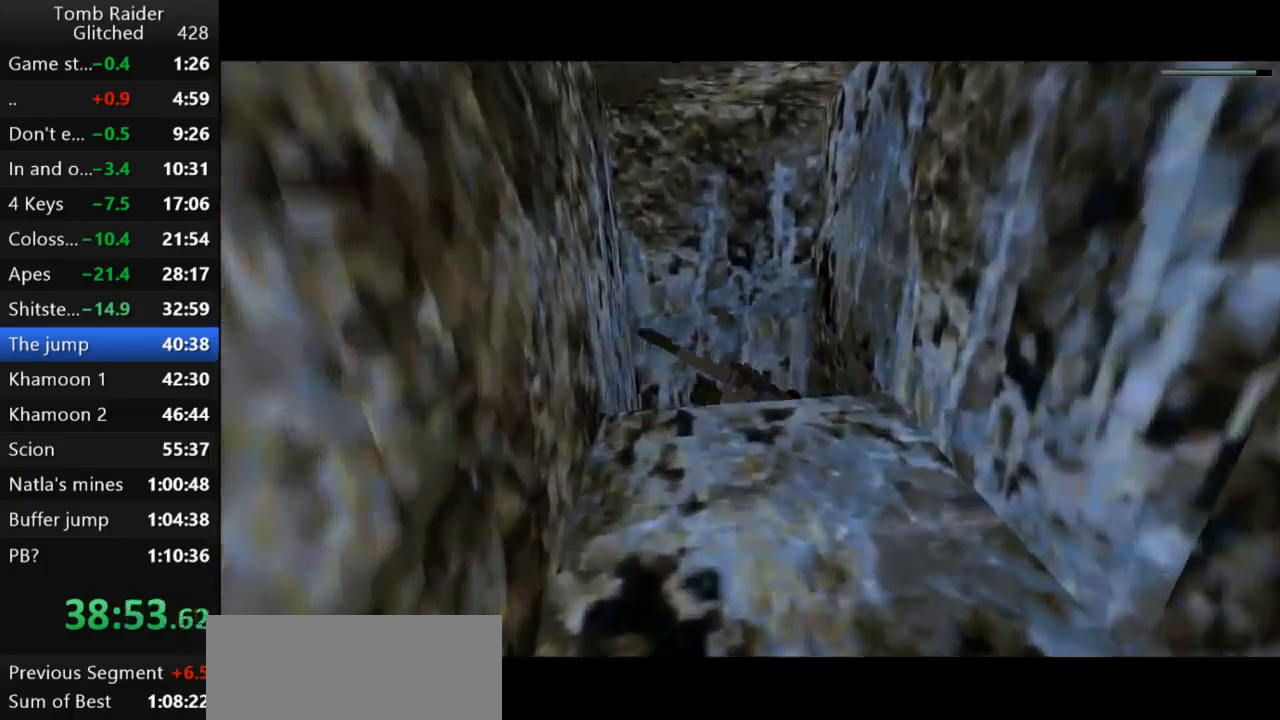
{"keys": ["down", "jump"], "events": [[300, "up", "up"], [400, "right", "up"], [433, "down", "down"]]}
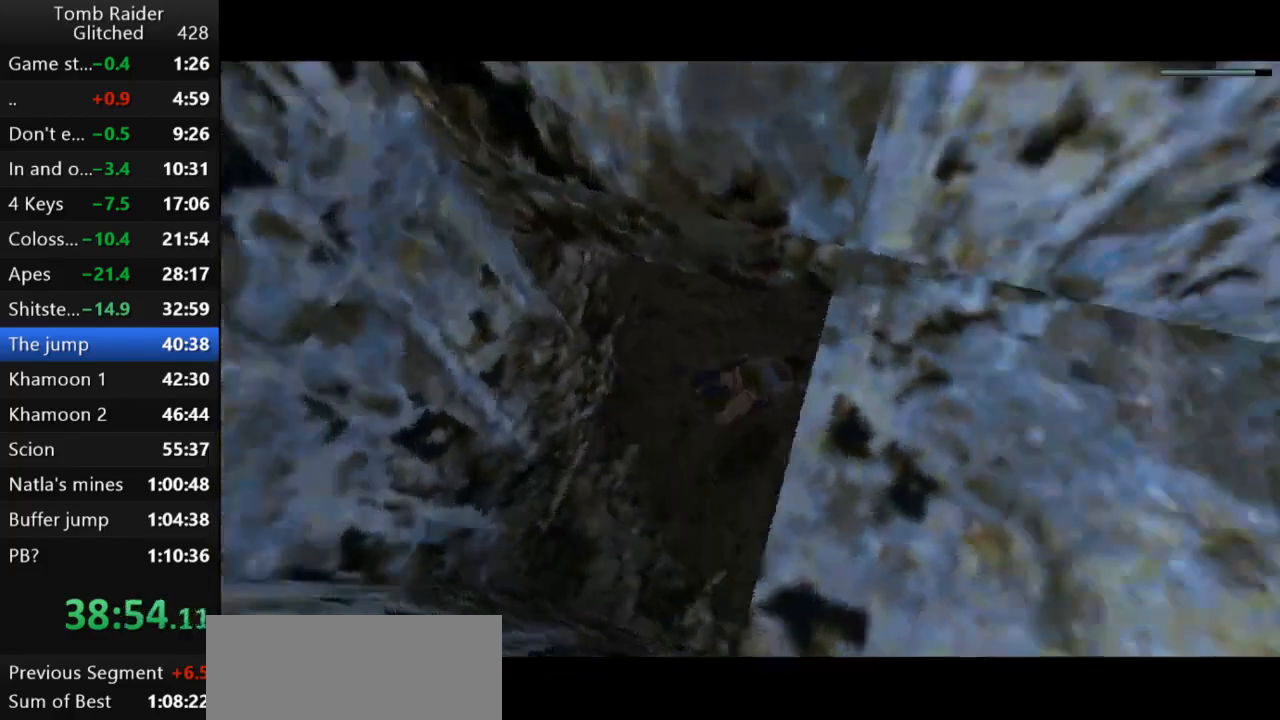
{"keys": ["down", "jump"], "events": [[200, "right", "down"], [300, "right", "up"]]}
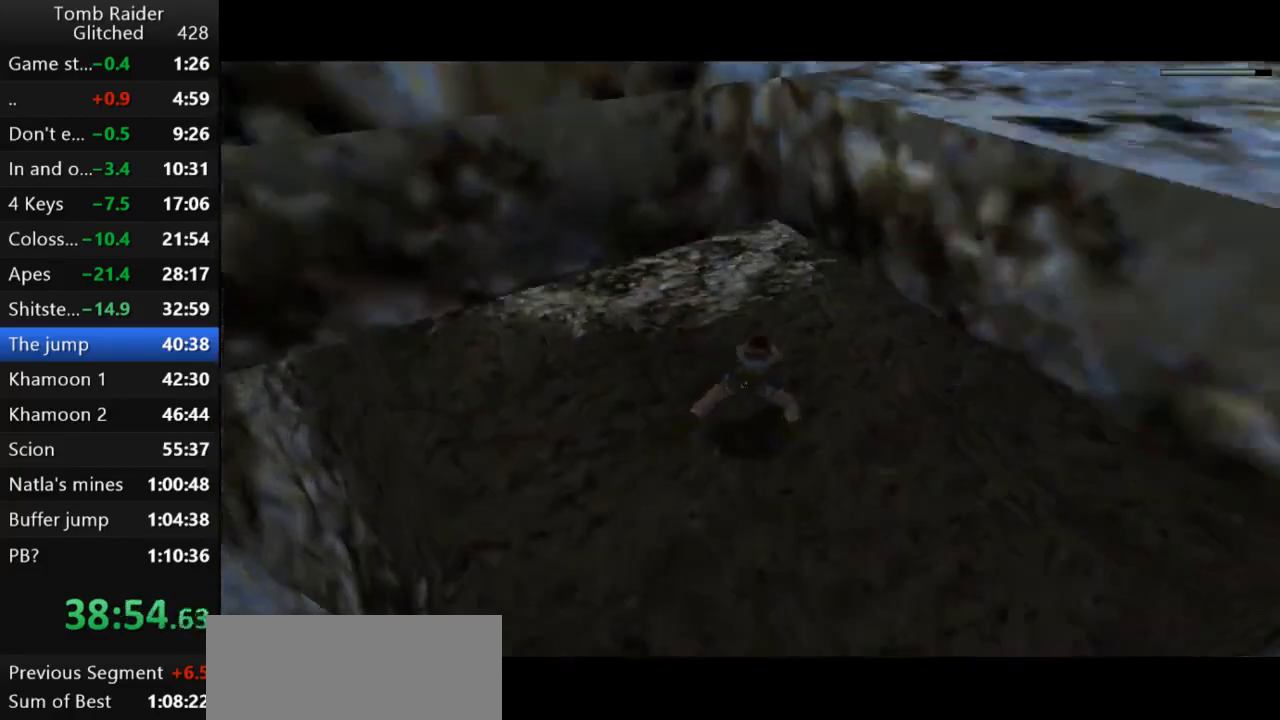
{"keys": ["jump", "left"], "events": [[333, "down", "up"], [467, "left", "down"]]}
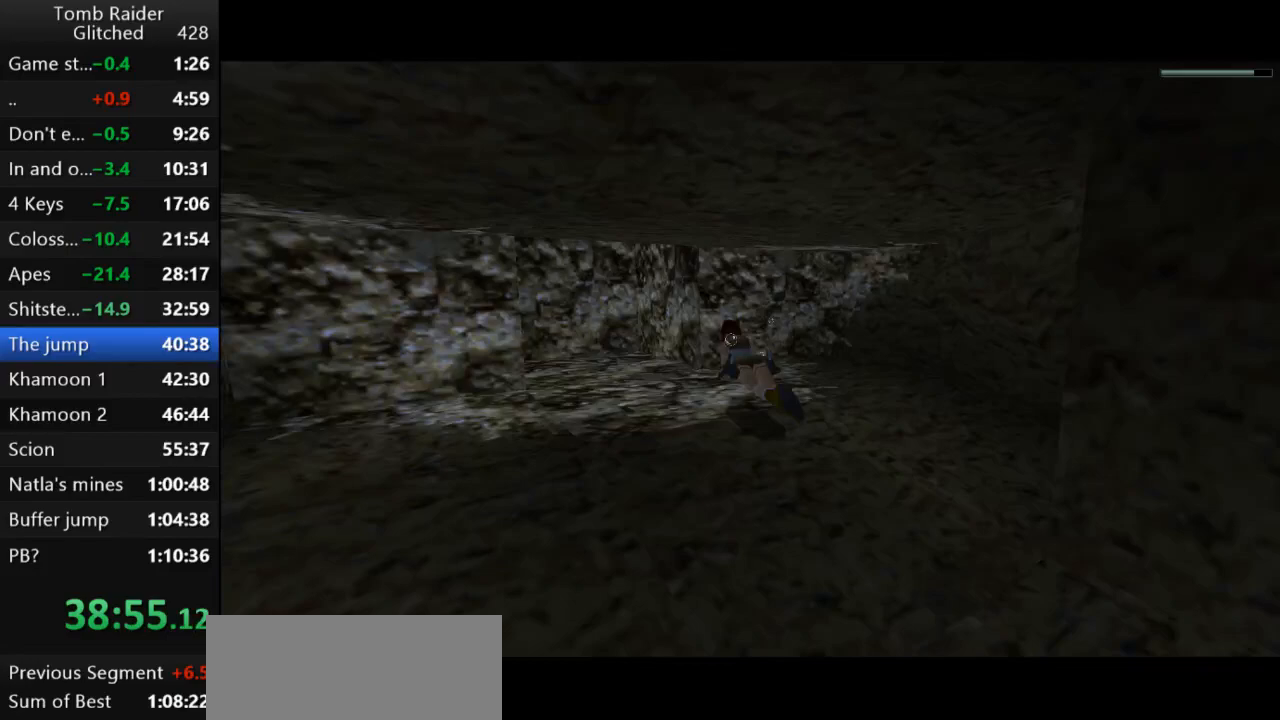
{"keys": ["jump", "left"], "events": [[100, "down", "down"], [167, "left", "up"], [300, "down", "up"], [433, "left", "down"]]}
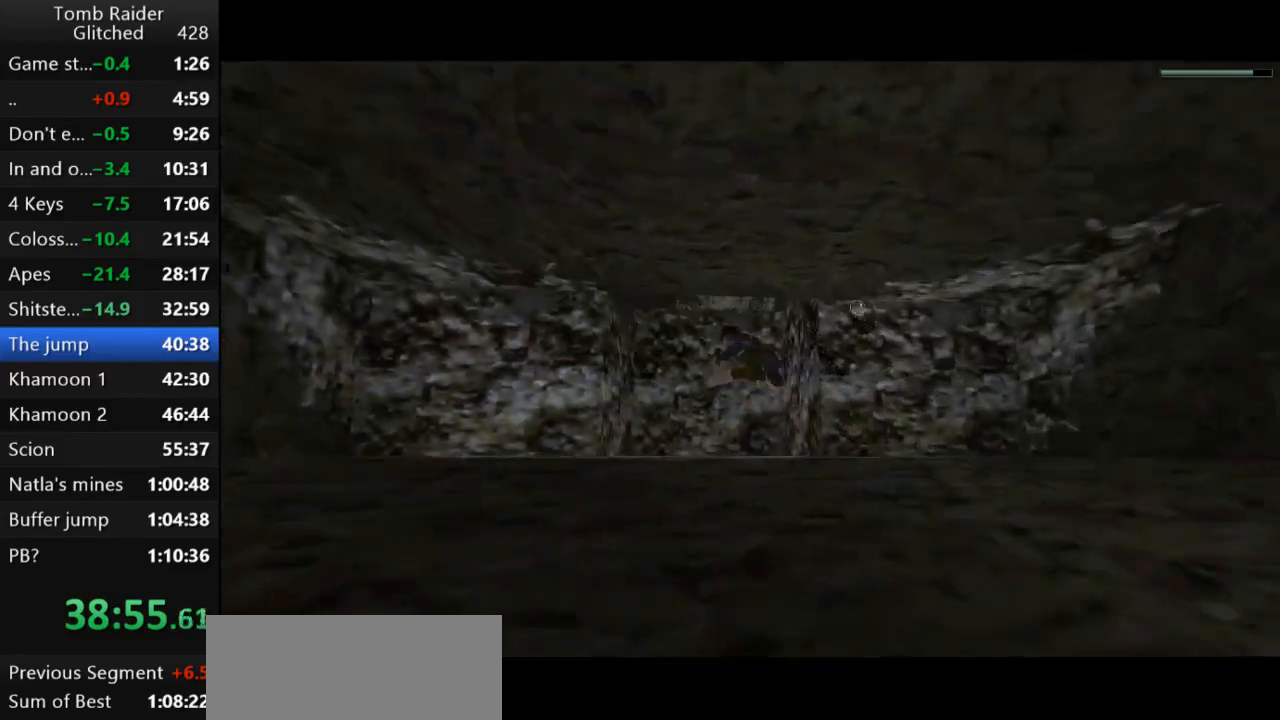
{"keys": ["down", "jump"], "events": [[33, "left", "up"], [200, "down", "down"]]}
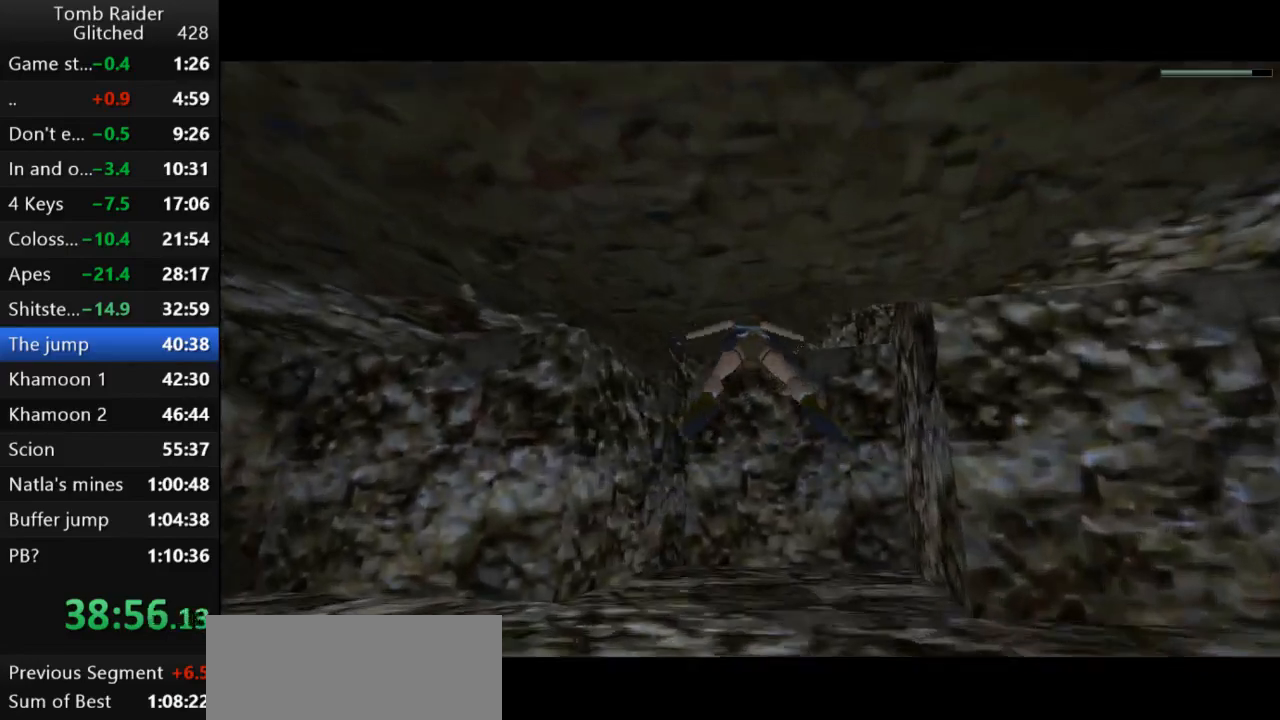
{"keys": ["jump", "up"], "events": [[67, "down", "up"], [100, "left", "down"], [267, "up", "down"], [400, "left", "up"]]}
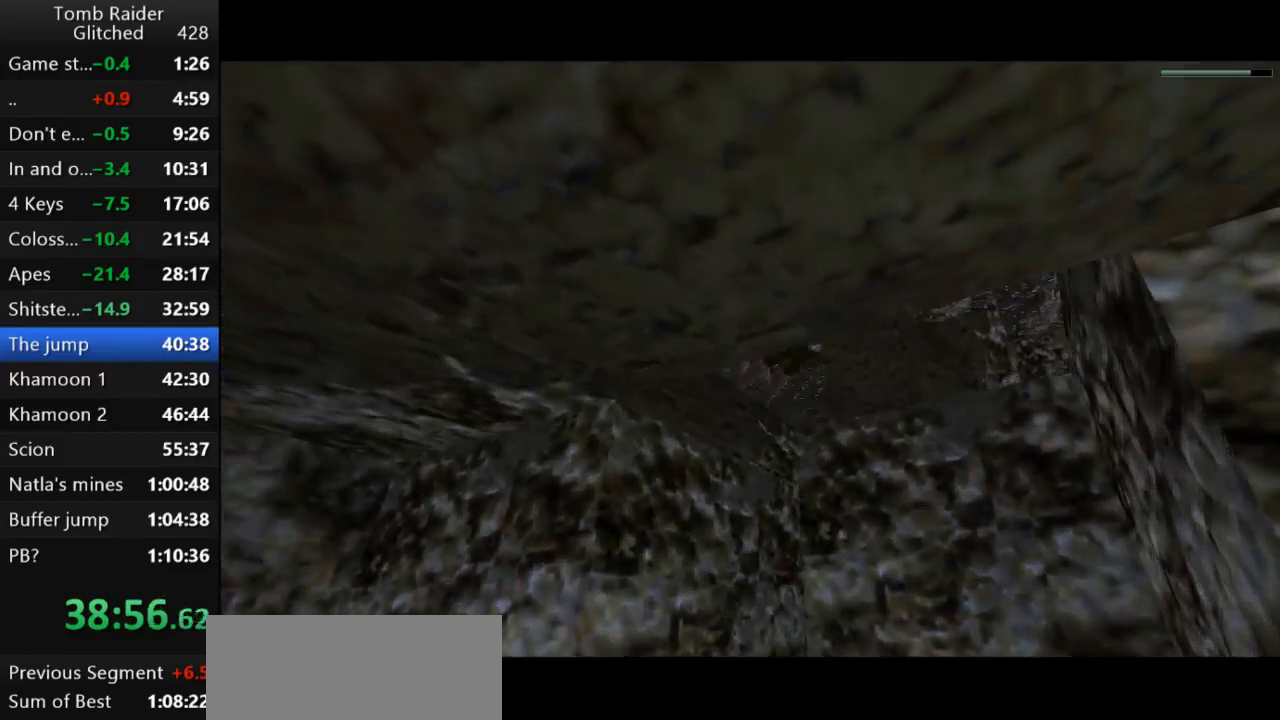
{"keys": ["jump"], "events": [[100, "up", "up"], [333, "up", "down"], [500, "up", "up"]]}
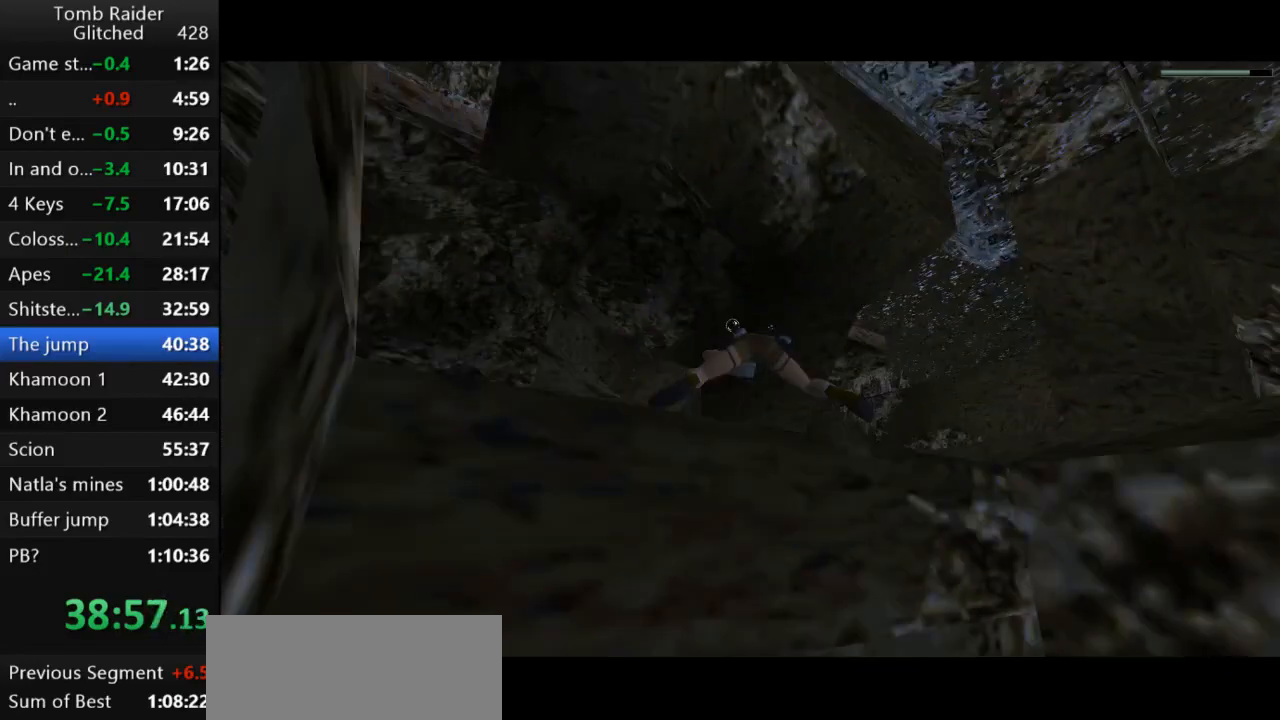
{"keys": ["jump", "up"], "events": [[433, "up", "down"]]}
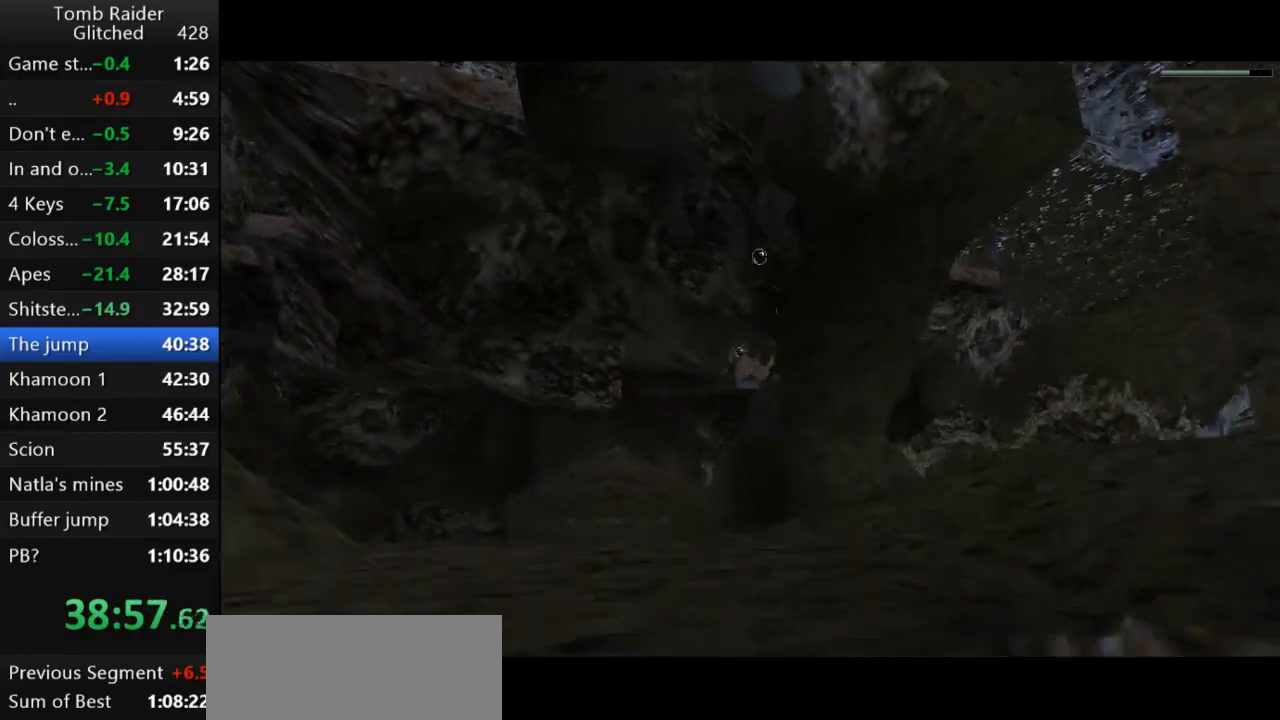
{"keys": ["jump"], "events": [[100, "up", "up"], [300, "left", "down"], [367, "left", "up"]]}
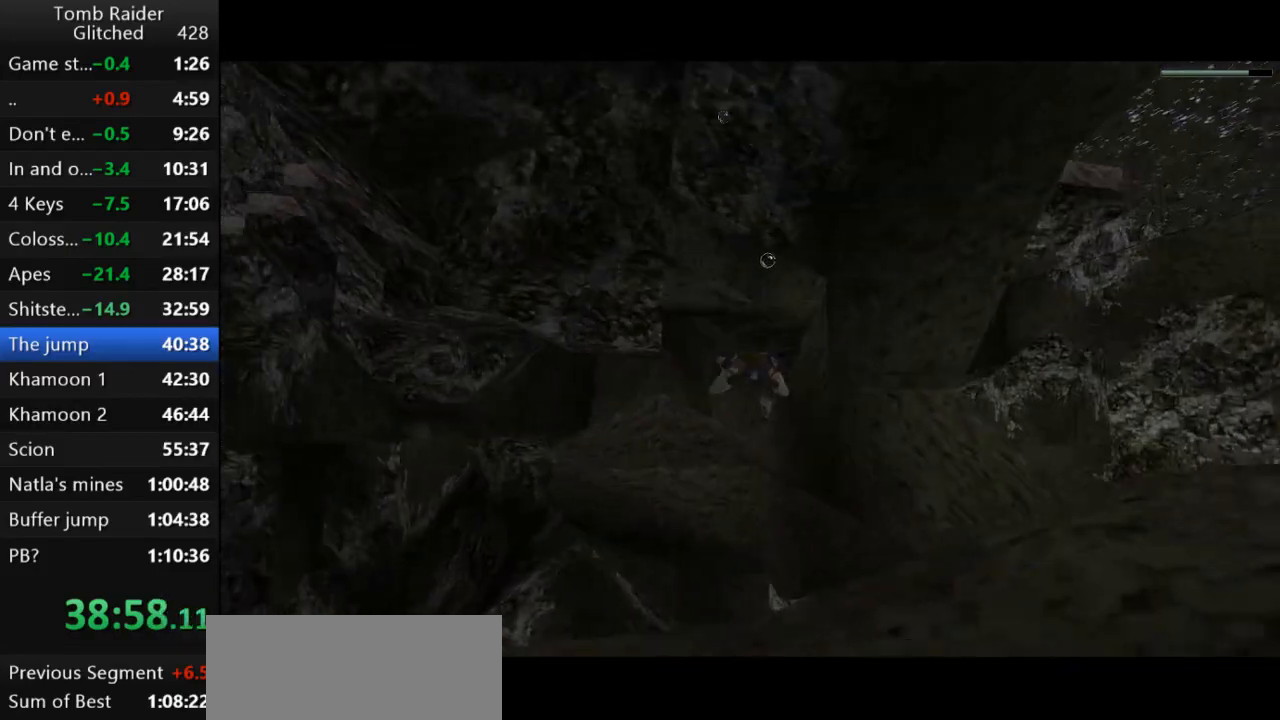
{"keys": ["jump"], "events": []}
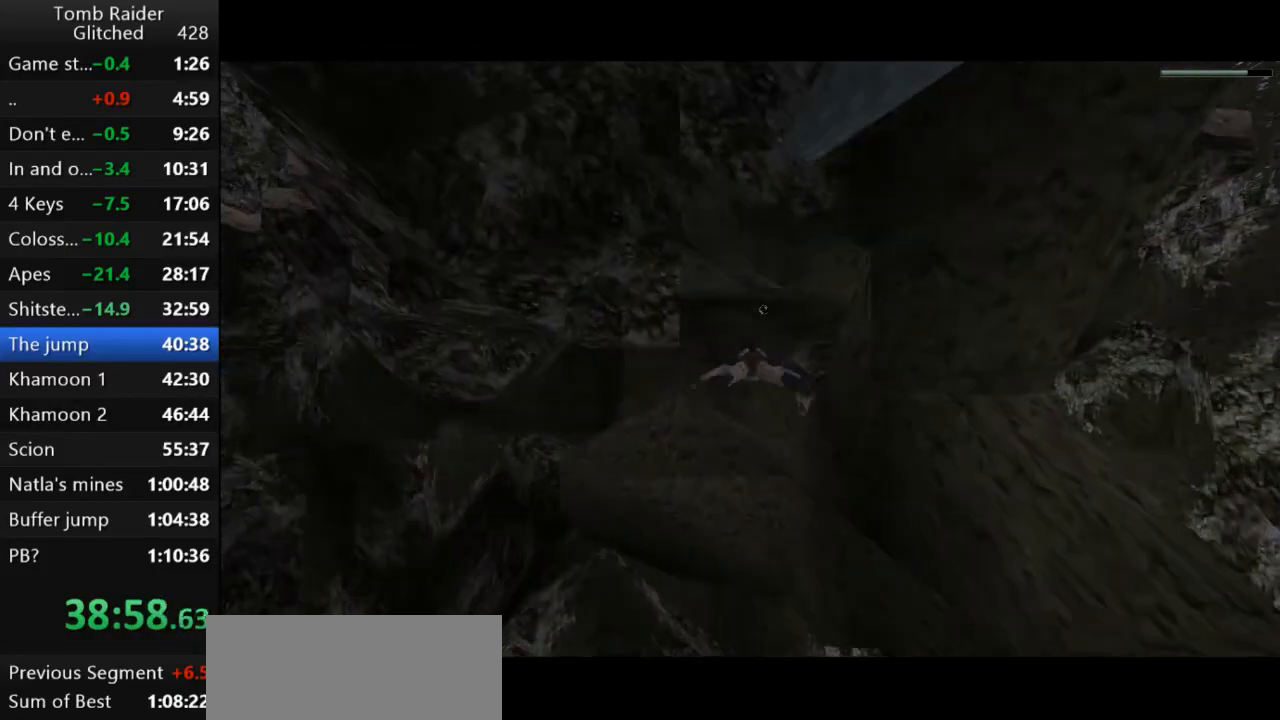
{"keys": ["jump"], "events": [[233, "right", "down"], [367, "right", "up"]]}
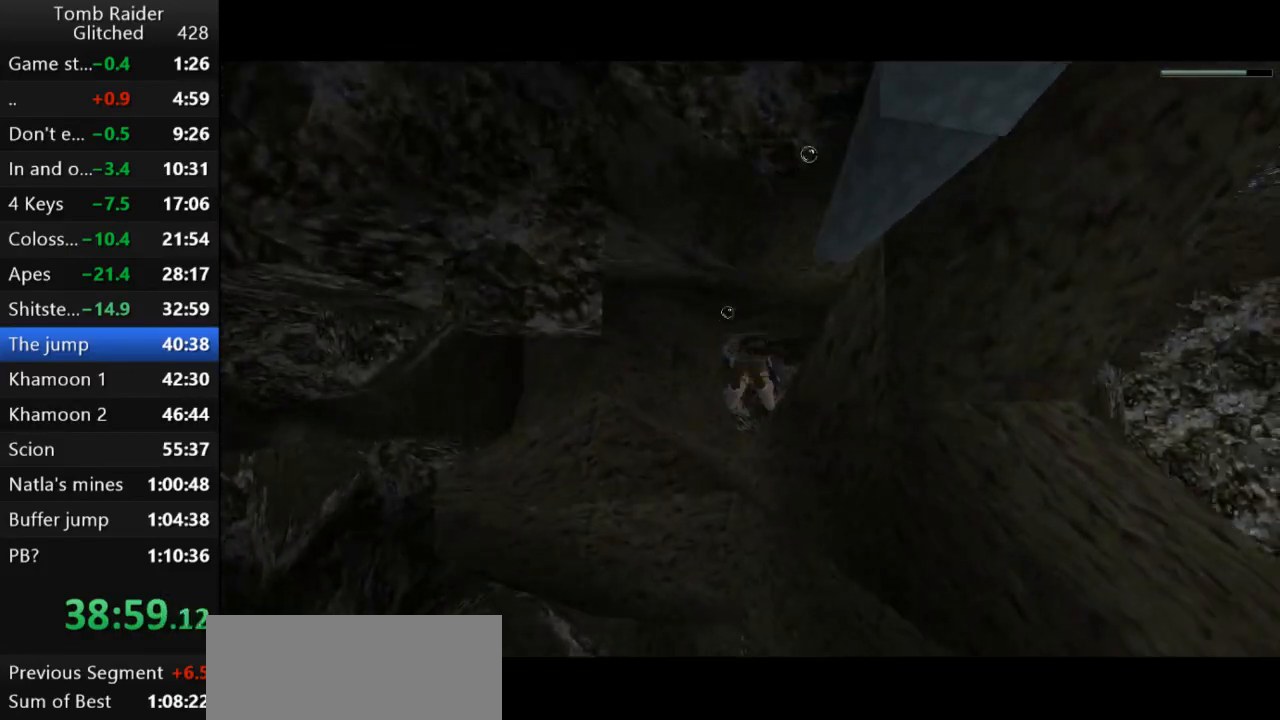
{"keys": ["jump", "up"], "events": [[67, "left", "down"], [67, "up", "down"], [133, "up", "up"], [167, "left", "up"], [467, "right", "down"], [500, "right", "up"], [500, "up", "down"]]}
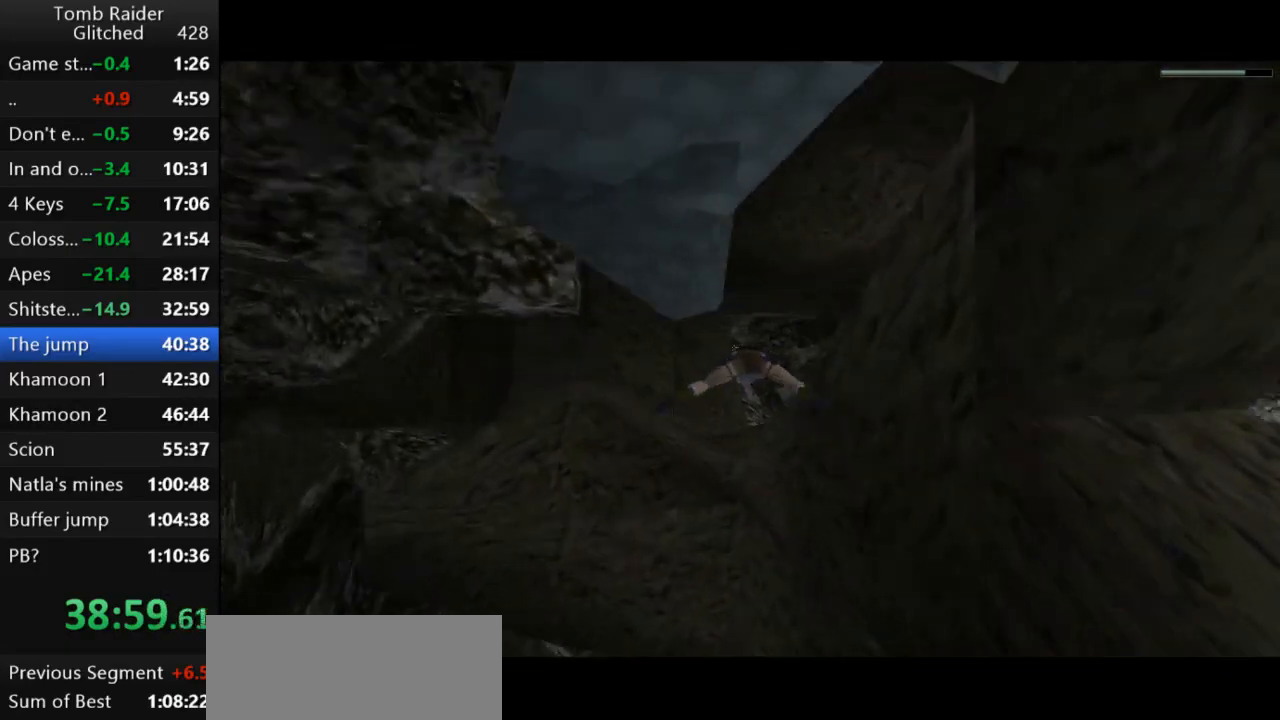
{"keys": ["jump"], "events": [[33, "up", "up"], [267, "left", "down"], [333, "left", "up"]]}
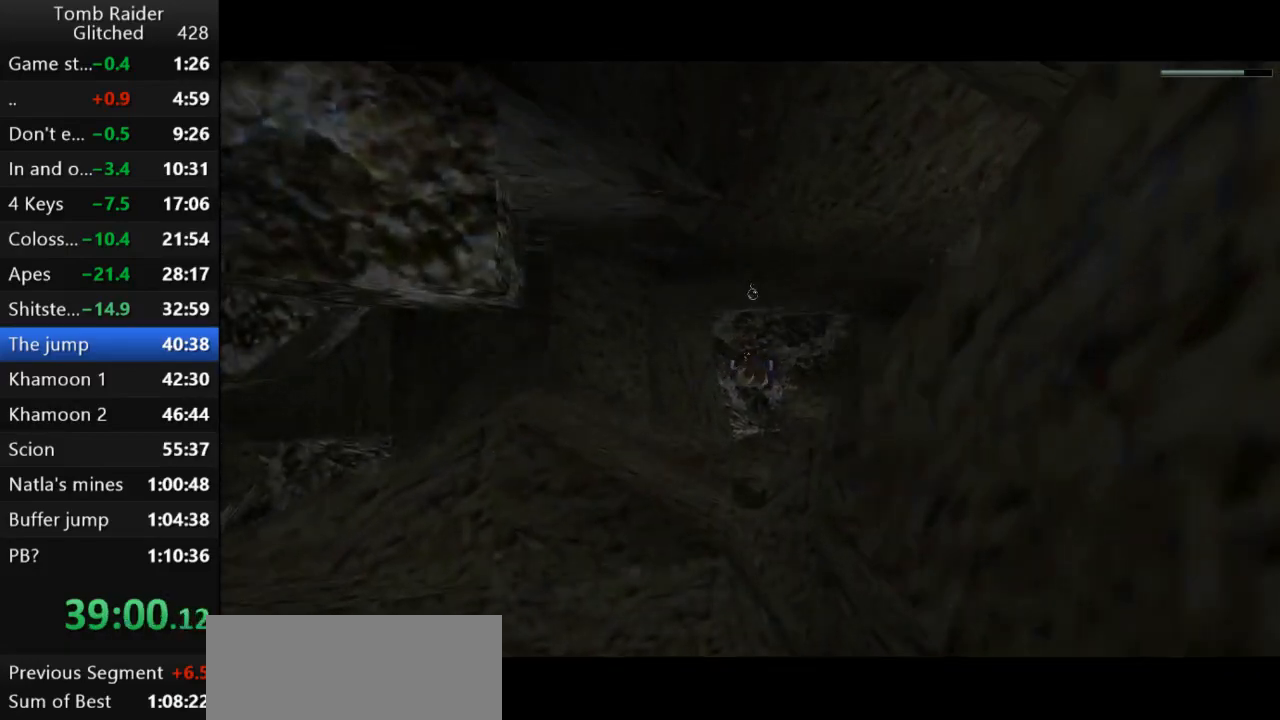
{"keys": ["jump"], "events": [[333, "up", "down"], [433, "up", "up"]]}
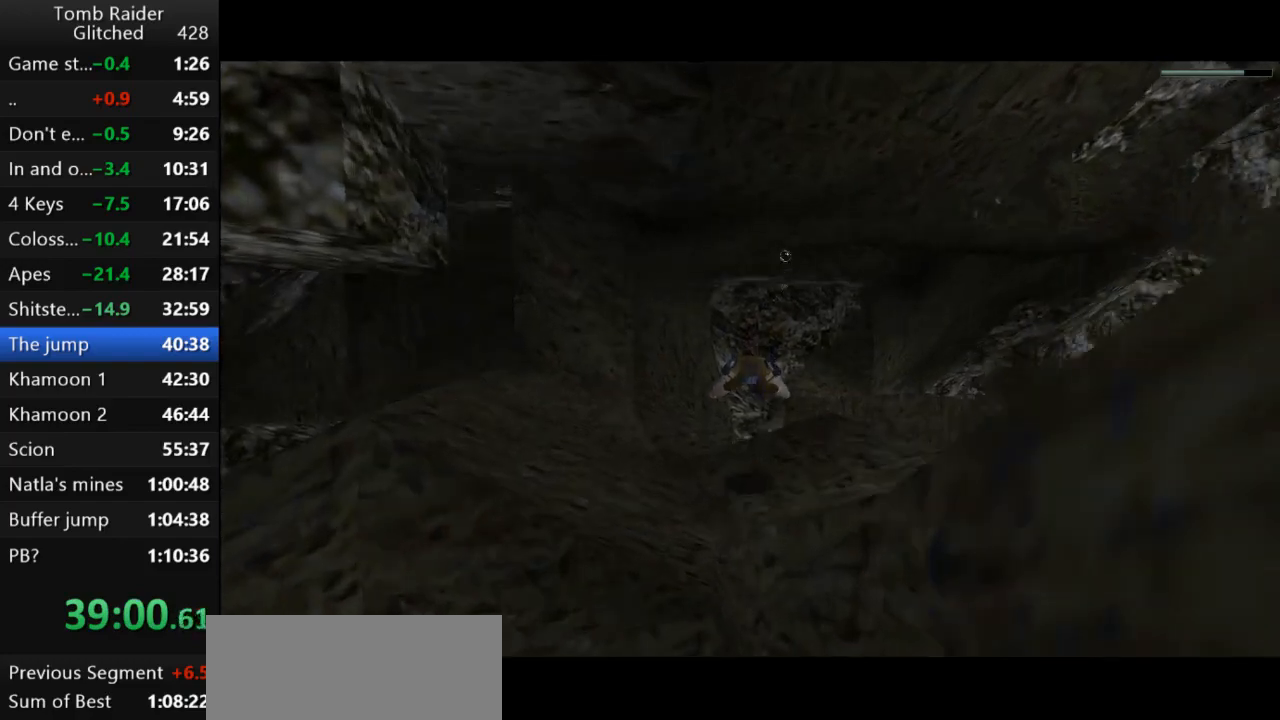
{"keys": ["jump"], "events": []}
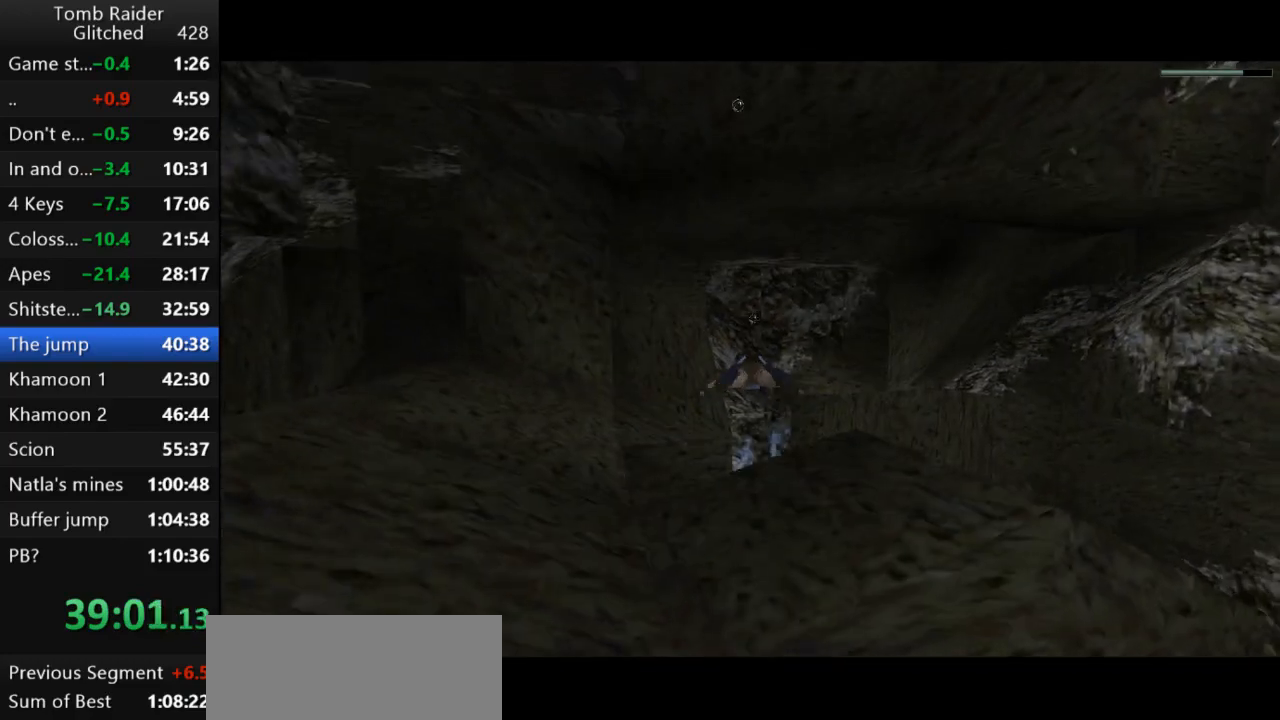
{"keys": ["jump", "up"], "events": [[33, "up", "down"], [267, "up", "up"], [433, "up", "down"]]}
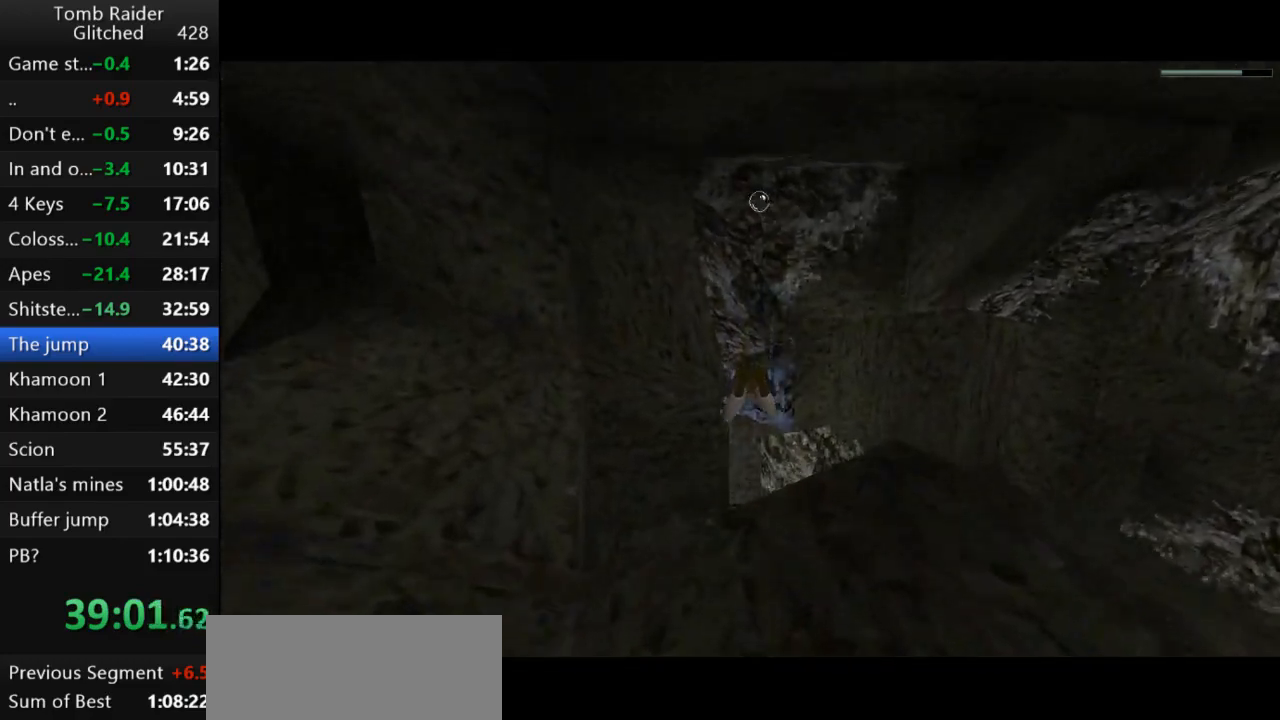
{"keys": ["jump"], "events": [[67, "up", "up"]]}
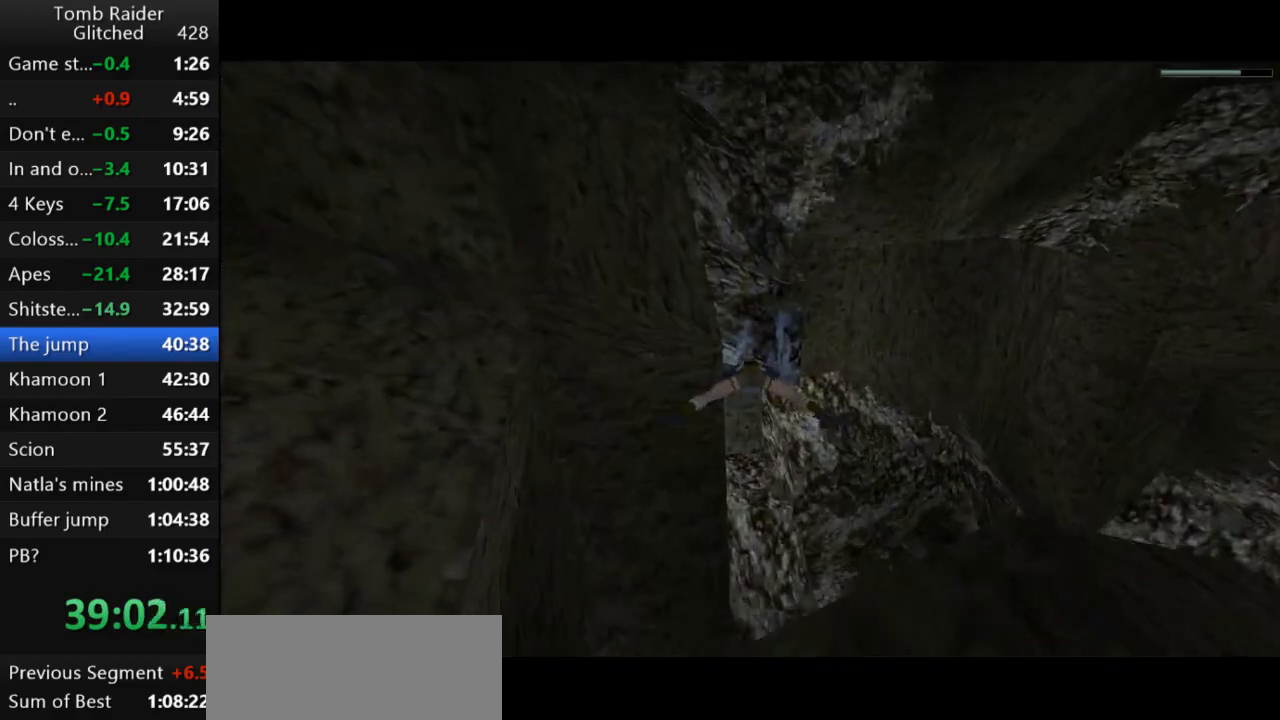
{"keys": ["jump"], "events": [[100, "up", "down"], [300, "up", "up"]]}
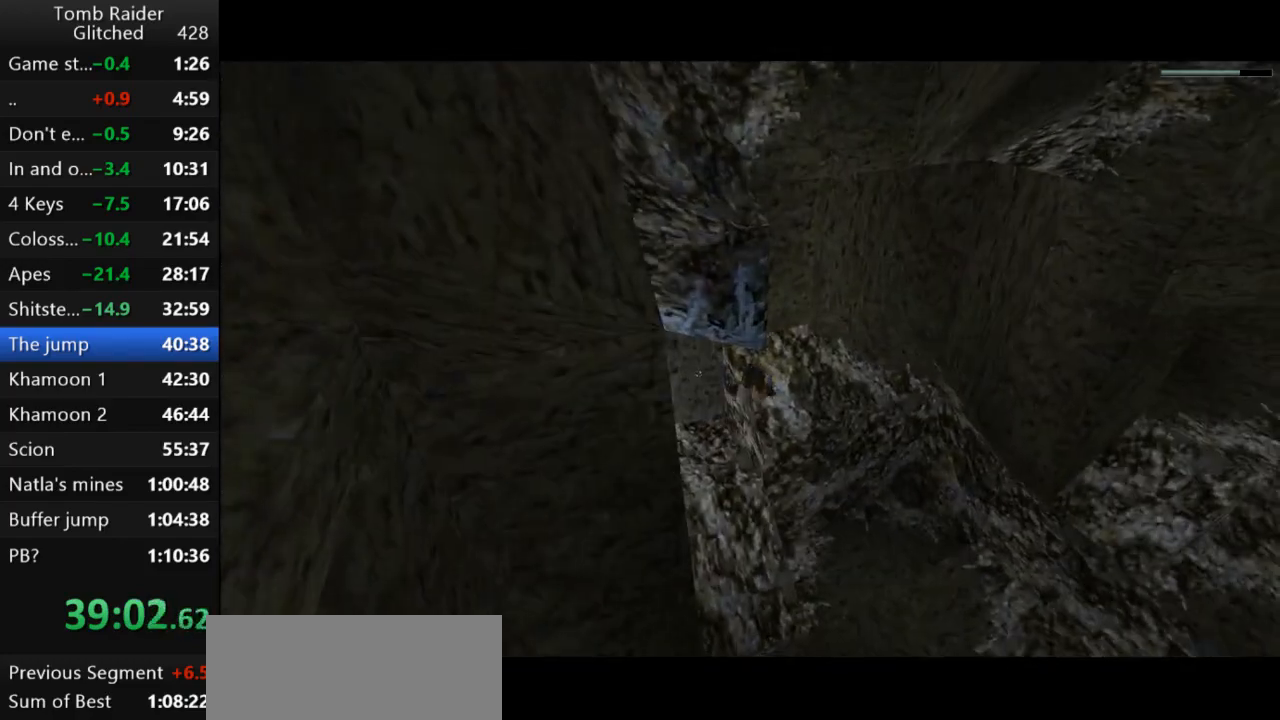
{"keys": ["jump"], "events": [[200, "left", "down"], [267, "left", "up"], [333, "up", "down"], [400, "up", "up"]]}
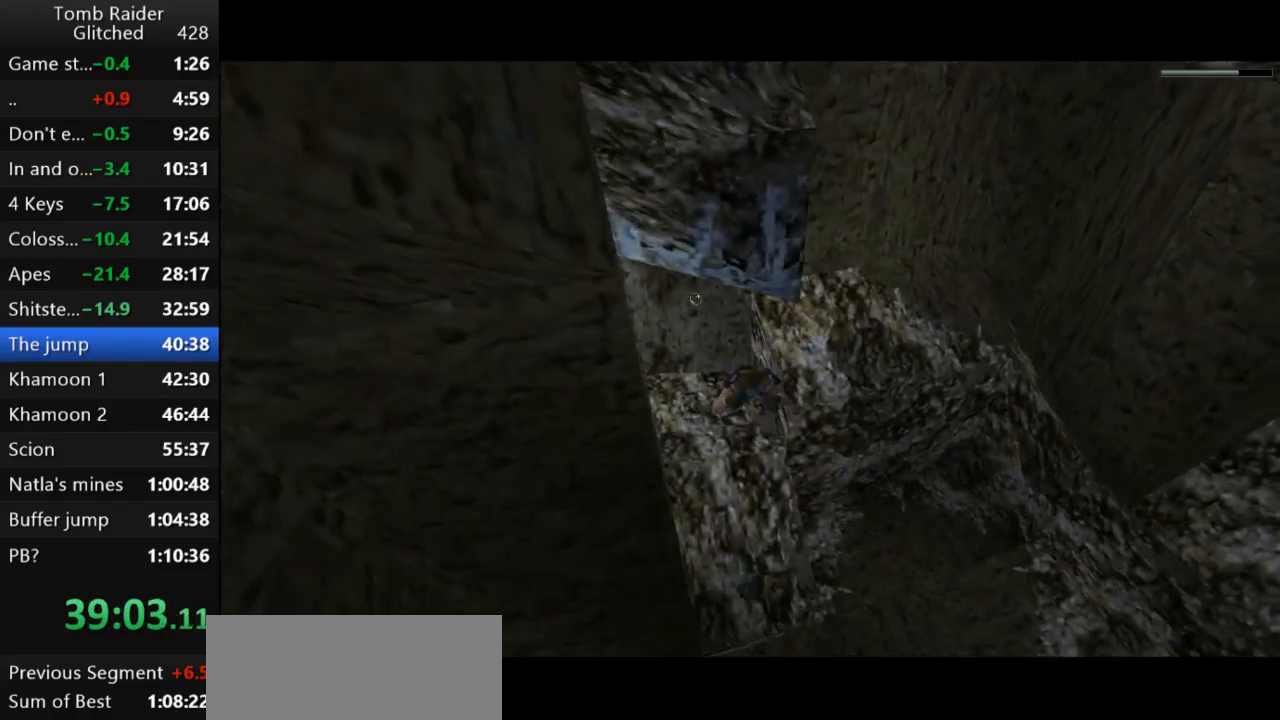
{"keys": ["down", "jump", "left"], "events": [[300, "down", "down"], [300, "left", "down"]]}
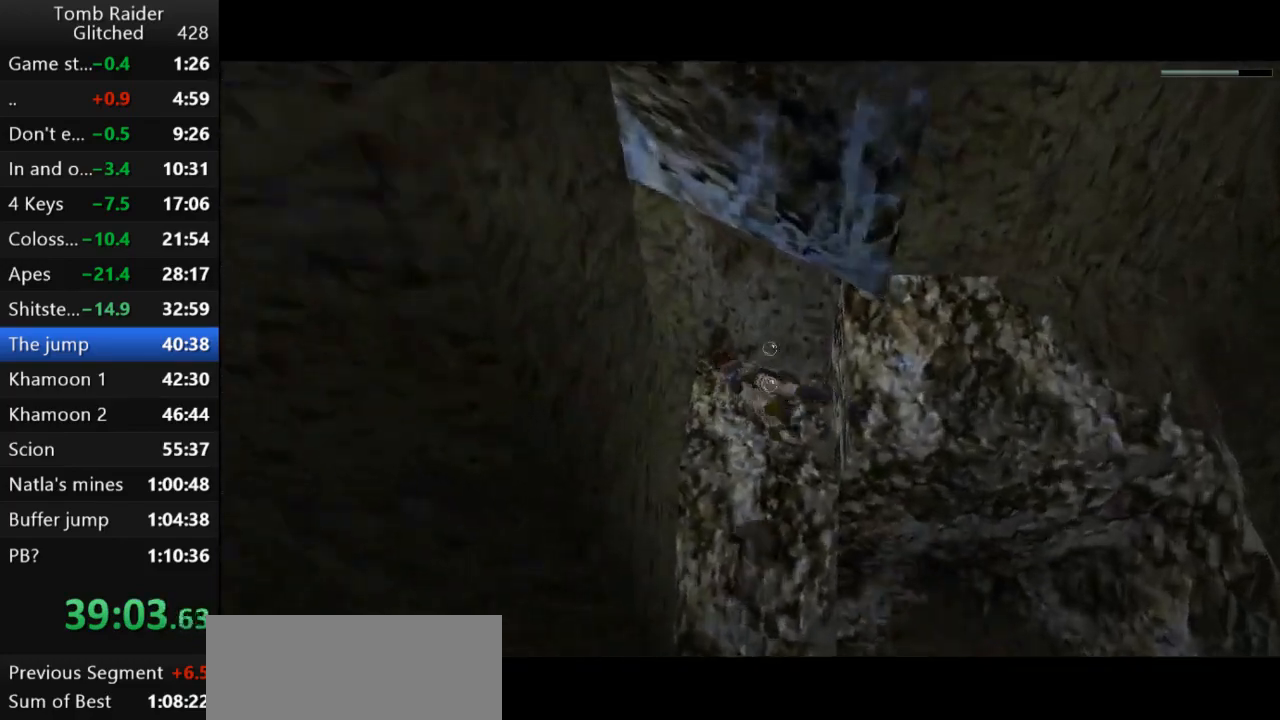
{"keys": ["down", "jump", "left"], "events": [[33, "left", "up"], [300, "left", "down"]]}